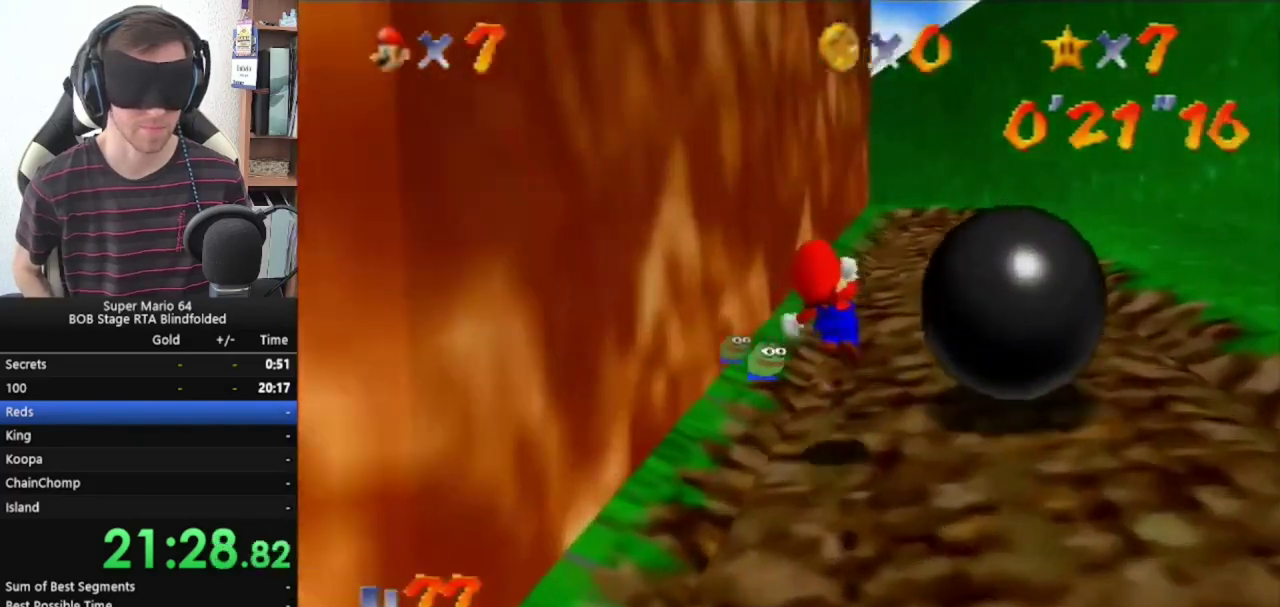
Gameplay with a controller (Nintendo layout); each line is a JSON object with the inputs held at the frame after it. "events" lists button and stick changes between this image and that frame as [ms after this image, input, new state], when the widget could be followed in between. Not read: L1 L3 R1 R3.
{"buttons": ["A", "Z"], "left_stick": "up", "events": []}
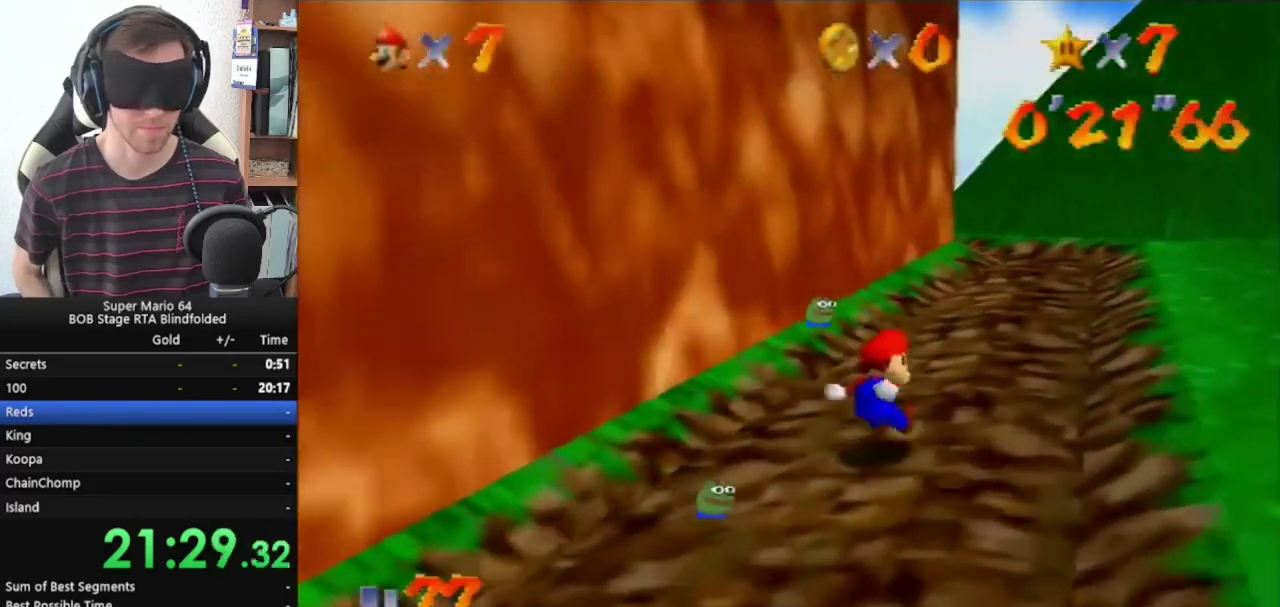
{"buttons": [], "left_stick": "up", "events": [[267, "Z", "up"], [300, "A", "up"]]}
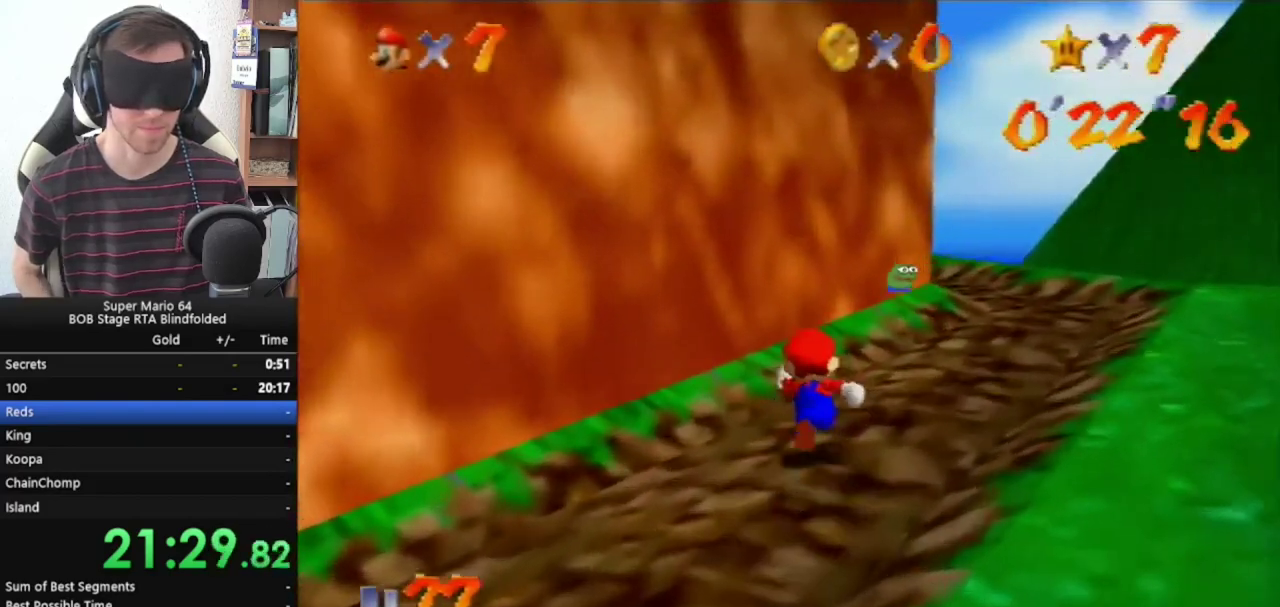
{"buttons": ["A", "Z"], "left_stick": "up", "events": [[33, "Z", "down"], [67, "A", "down"]]}
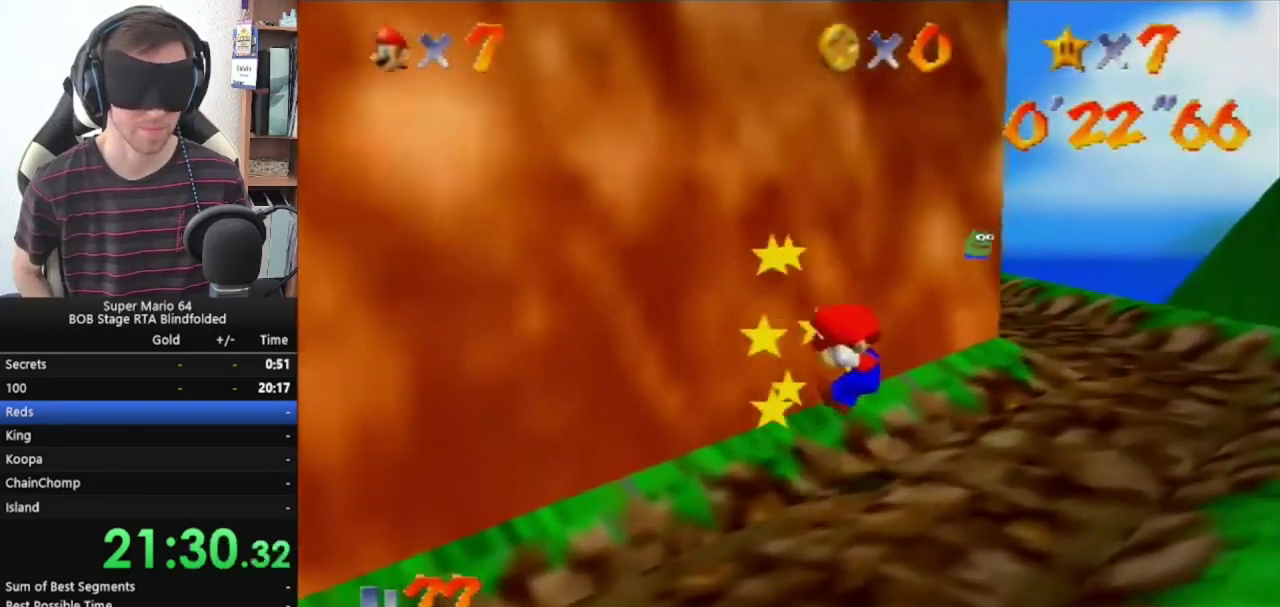
{"buttons": ["A"], "left_stick": "up", "events": [[267, "Z", "up"]]}
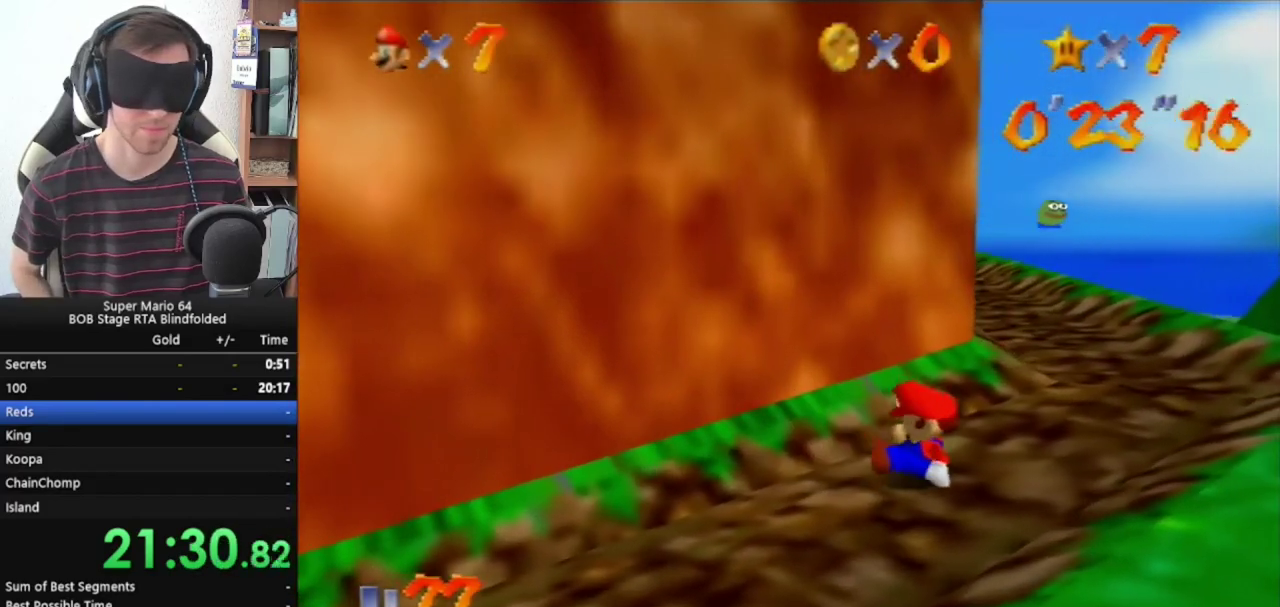
{"buttons": [], "left_stick": "up", "events": [[233, "A", "up"]]}
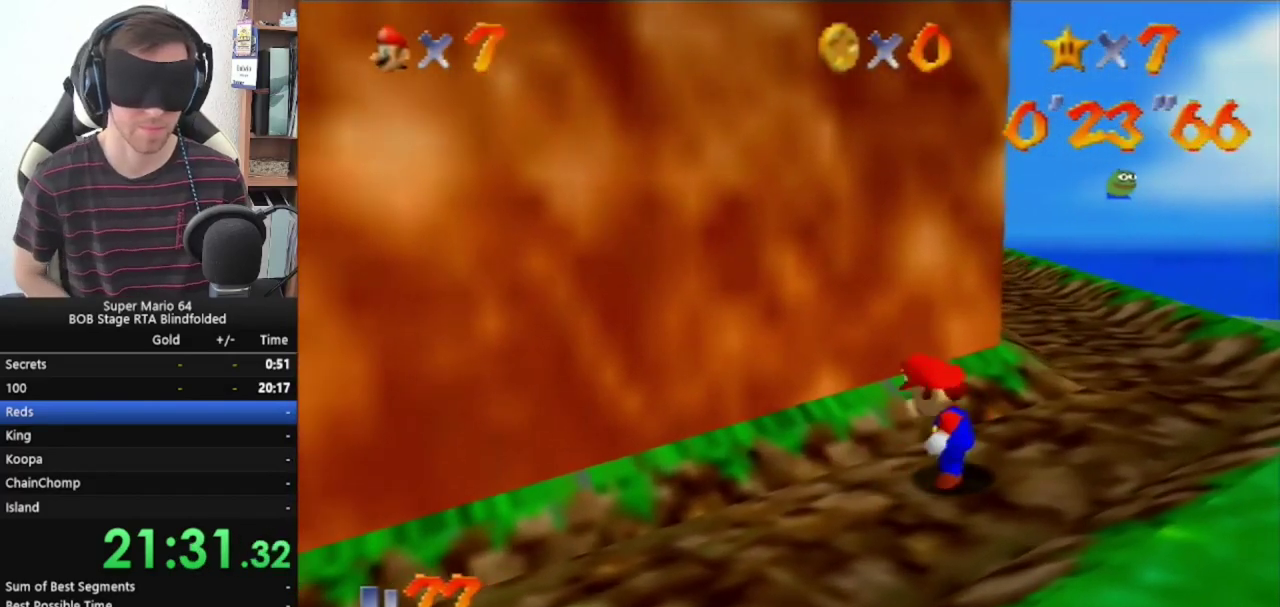
{"buttons": [], "left_stick": "up", "events": []}
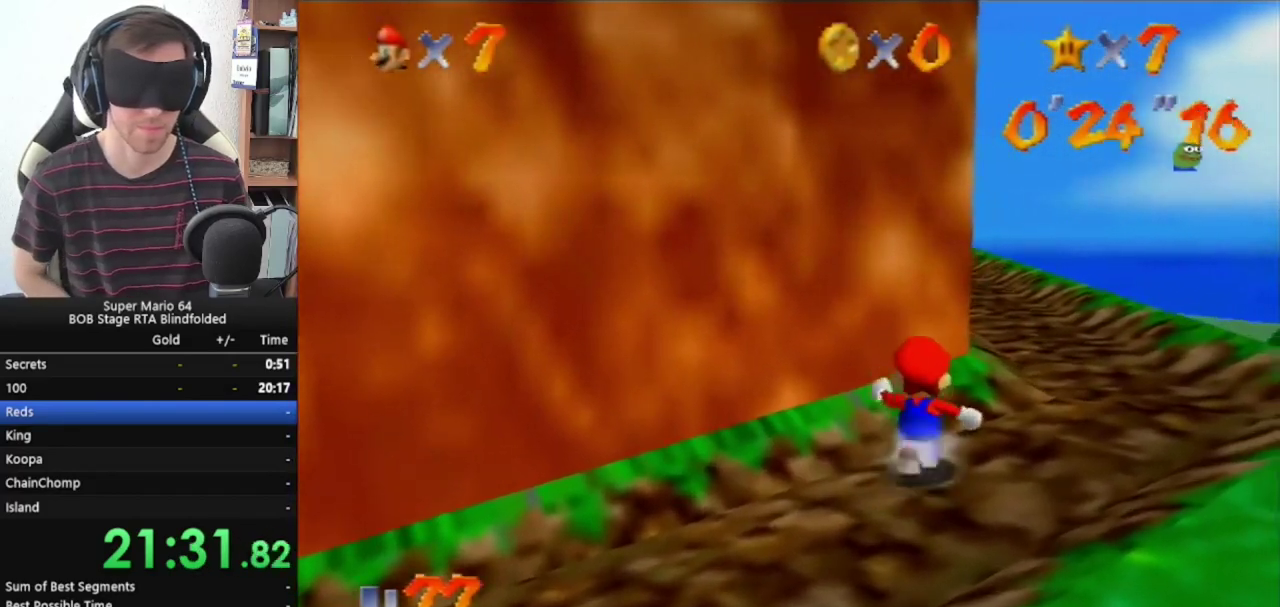
{"buttons": [], "left_stick": "up", "events": []}
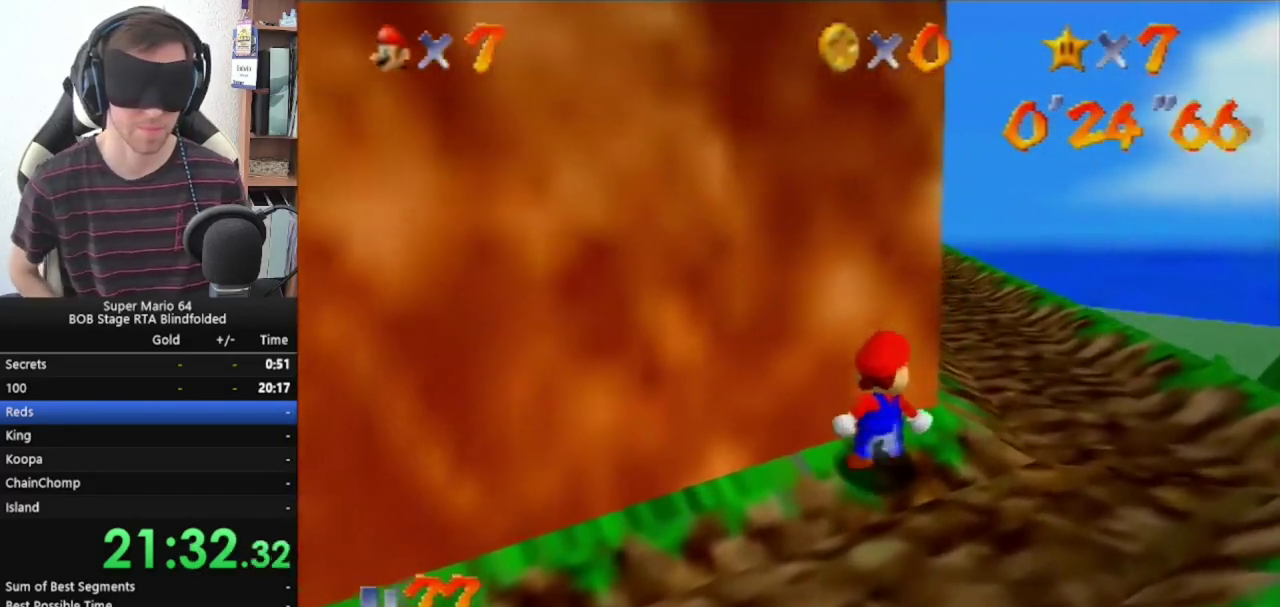
{"buttons": ["A"], "left_stick": "up", "events": [[500, "A", "down"]]}
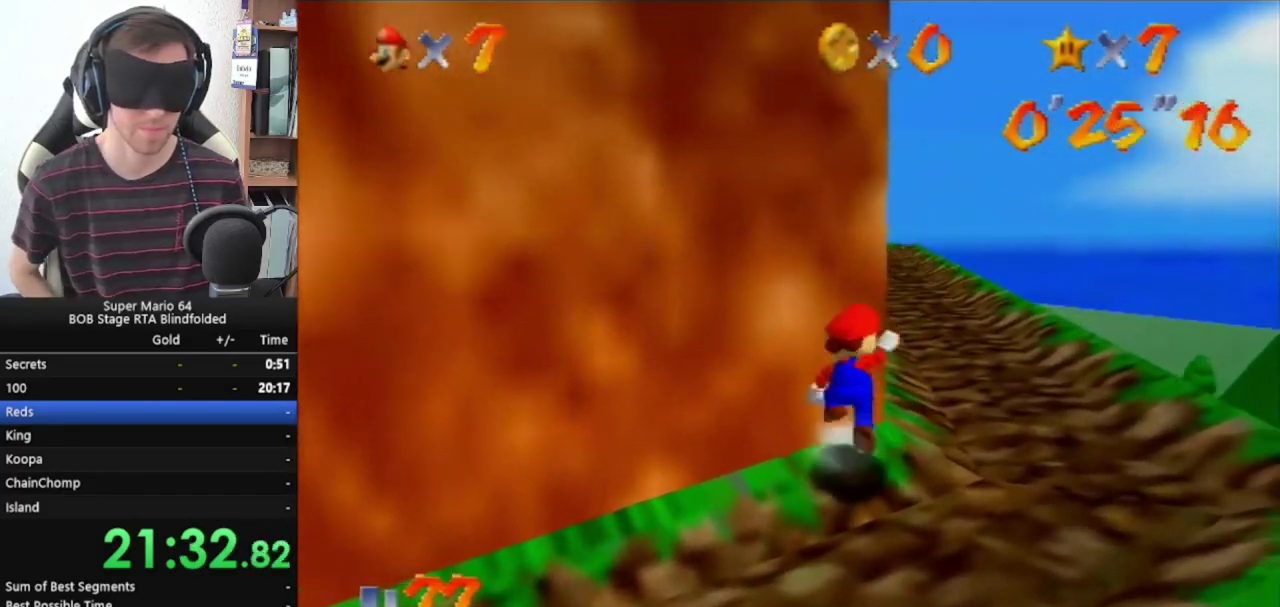
{"buttons": ["A"], "left_stick": "up-right", "events": [[200, "left_stick", "up-right"]]}
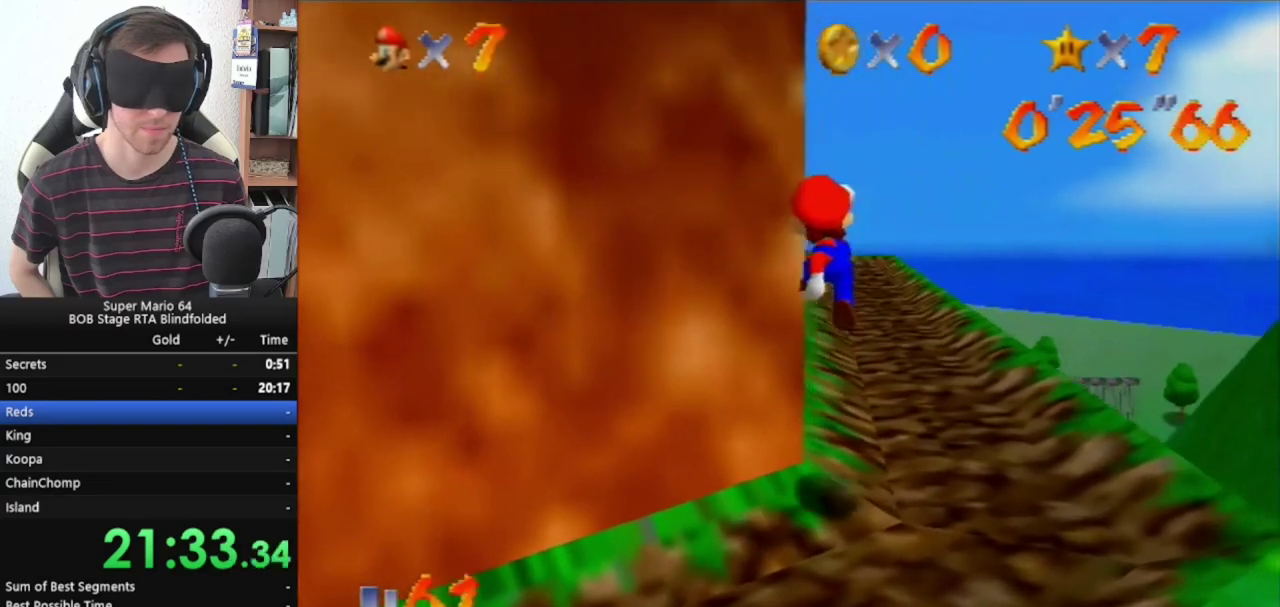
{"buttons": [], "left_stick": "up", "events": [[267, "left_stick", "up"], [467, "A", "up"]]}
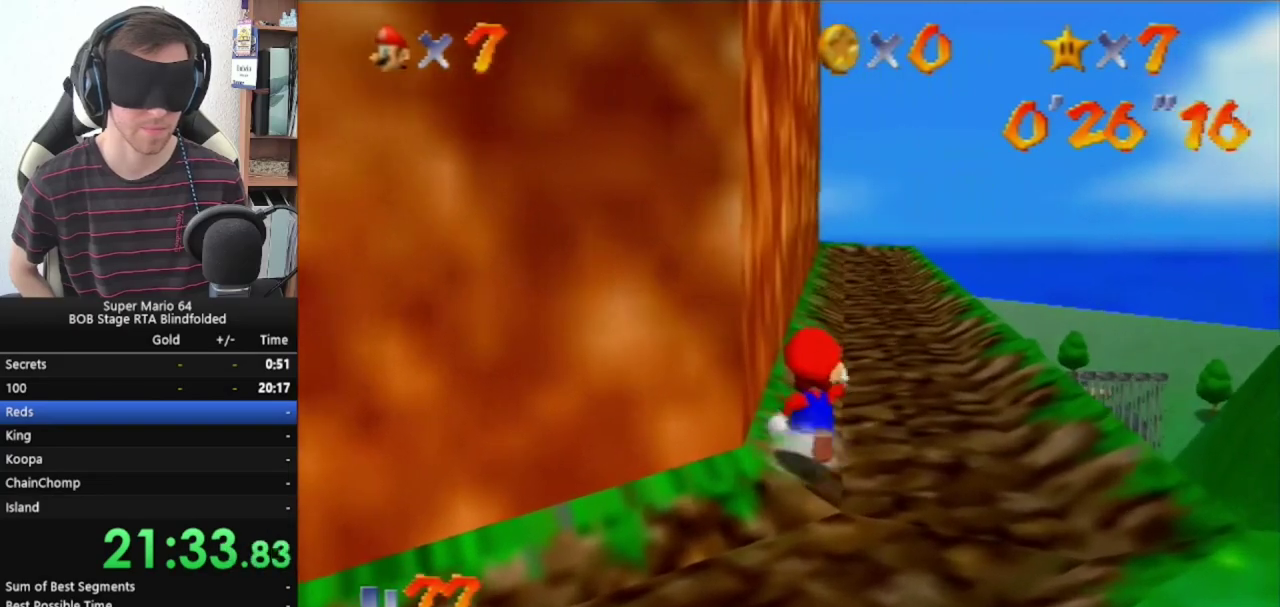
{"buttons": [], "left_stick": "up", "events": []}
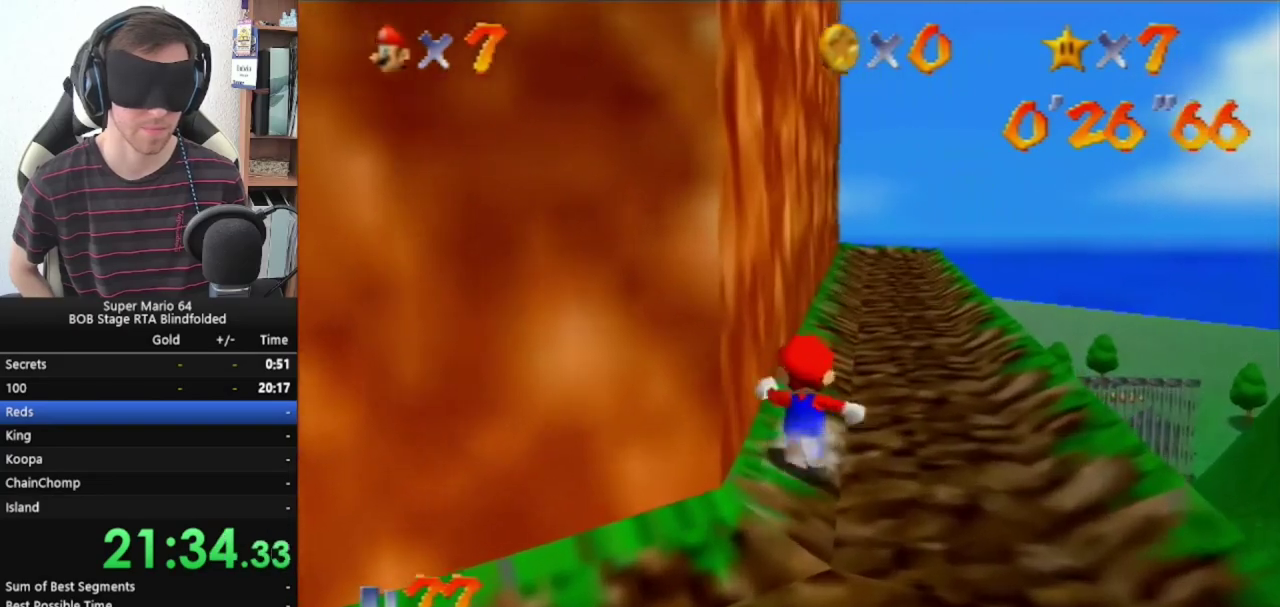
{"buttons": ["Z"], "left_stick": "up-left", "events": [[200, "Z", "down"], [267, "A", "down"], [400, "A", "up"], [400, "left_stick", "up-left"]]}
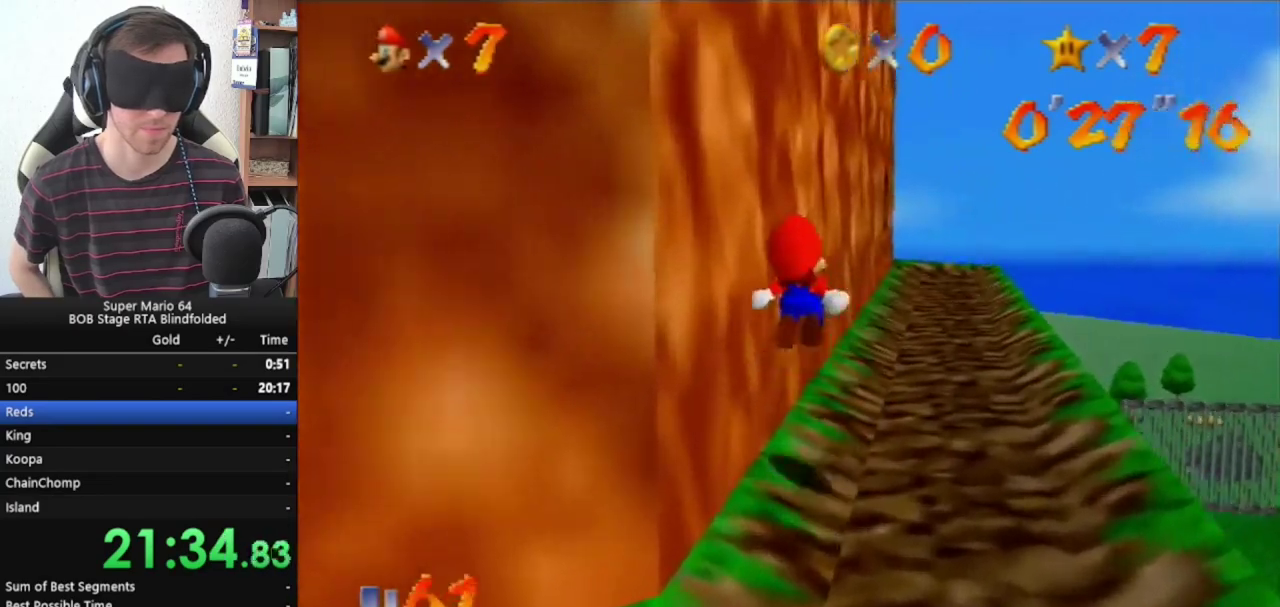
{"buttons": ["Z"], "left_stick": "up-left", "events": [[433, "A", "down"], [500, "A", "up"]]}
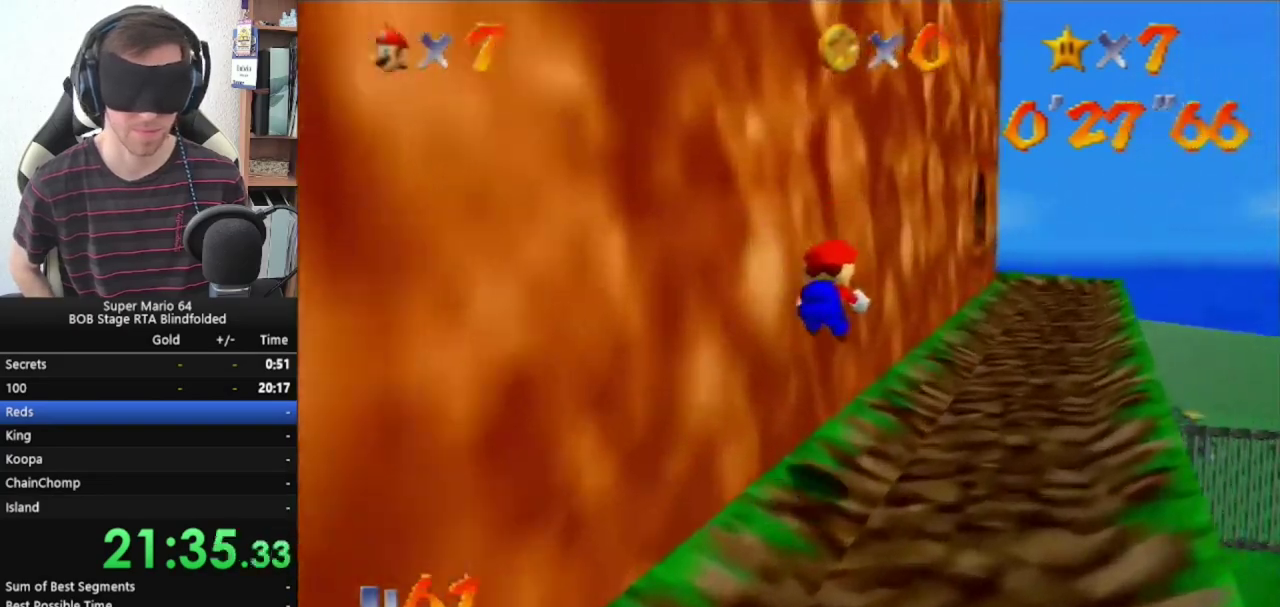
{"buttons": ["Z"], "left_stick": "up-left", "events": [[167, "A", "down"], [233, "A", "up"], [400, "A", "down"], [467, "A", "up"]]}
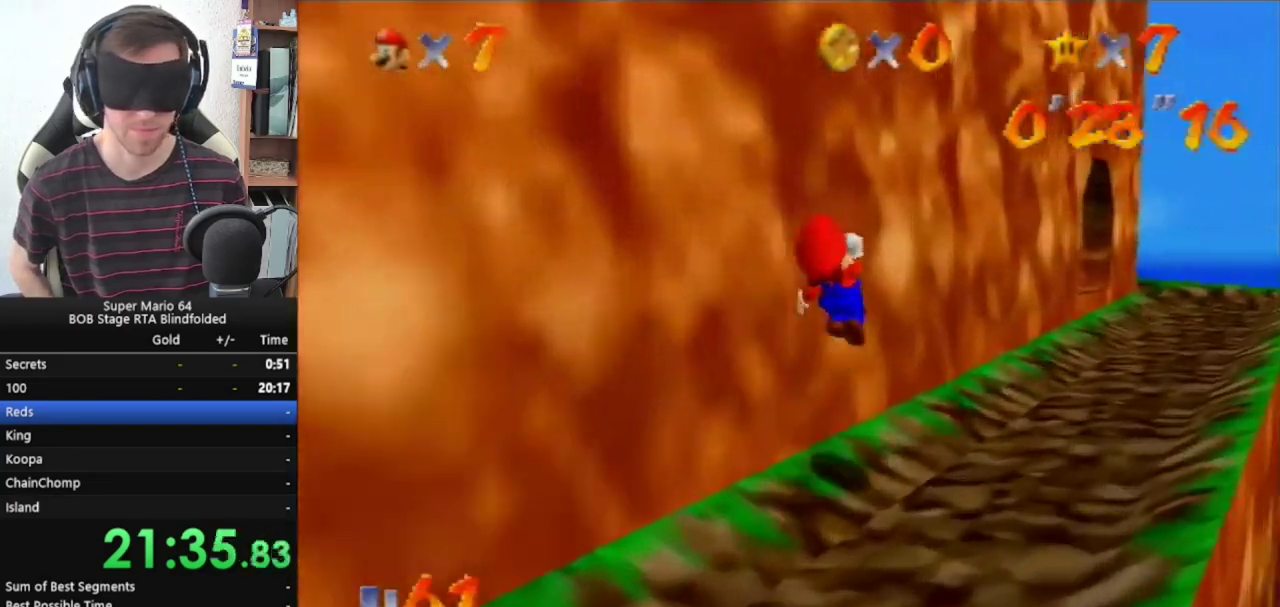
{"buttons": ["A", "Z"], "left_stick": "up-left", "events": [[333, "A", "down"]]}
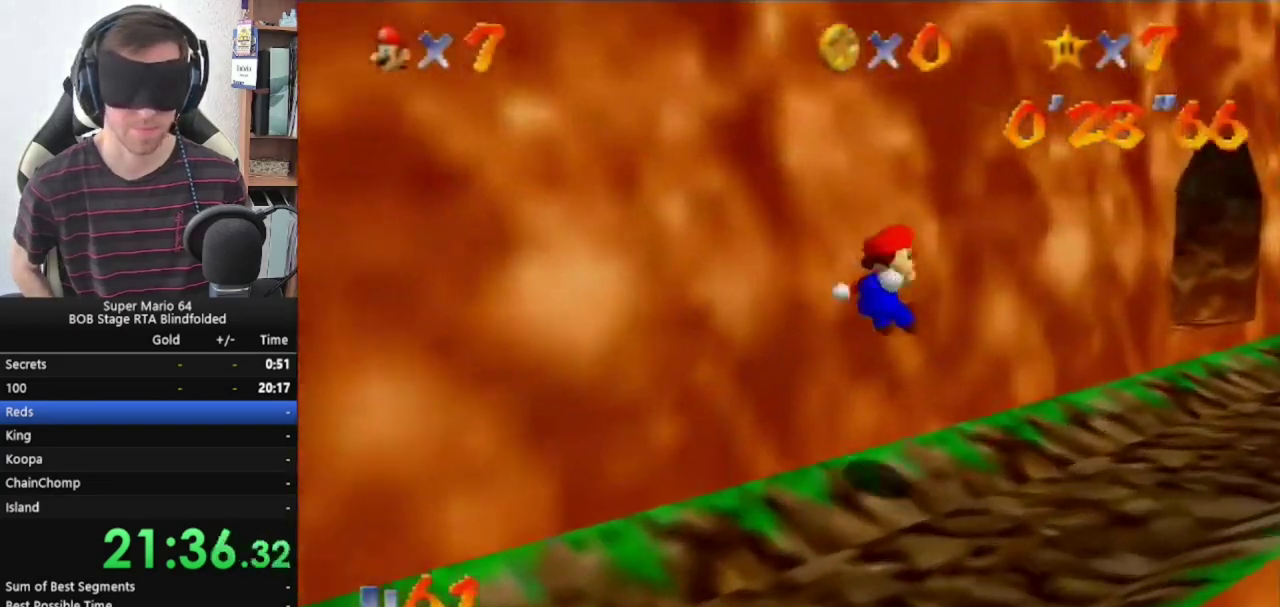
{"buttons": ["A", "Z"], "left_stick": "up-left", "events": [[33, "A", "up"], [67, "A", "down"], [100, "A", "up"], [167, "A", "down"], [233, "A", "up"], [367, "A", "down"], [433, "A", "up"], [500, "A", "down"]]}
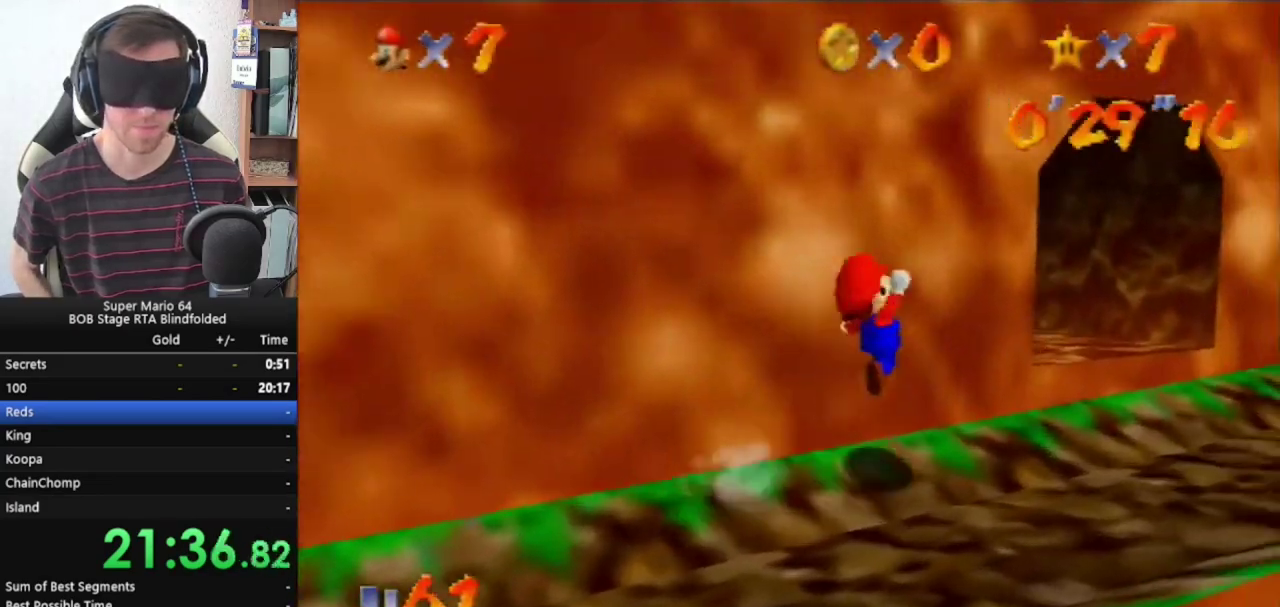
{"buttons": ["A", "Z"], "left_stick": "up-left", "events": [[33, "A", "up"], [100, "A", "down"], [133, "A", "up"], [200, "A", "down"], [233, "A", "up"], [300, "A", "down"], [367, "A", "up"], [400, "A", "down"], [433, "A", "up"], [500, "A", "down"]]}
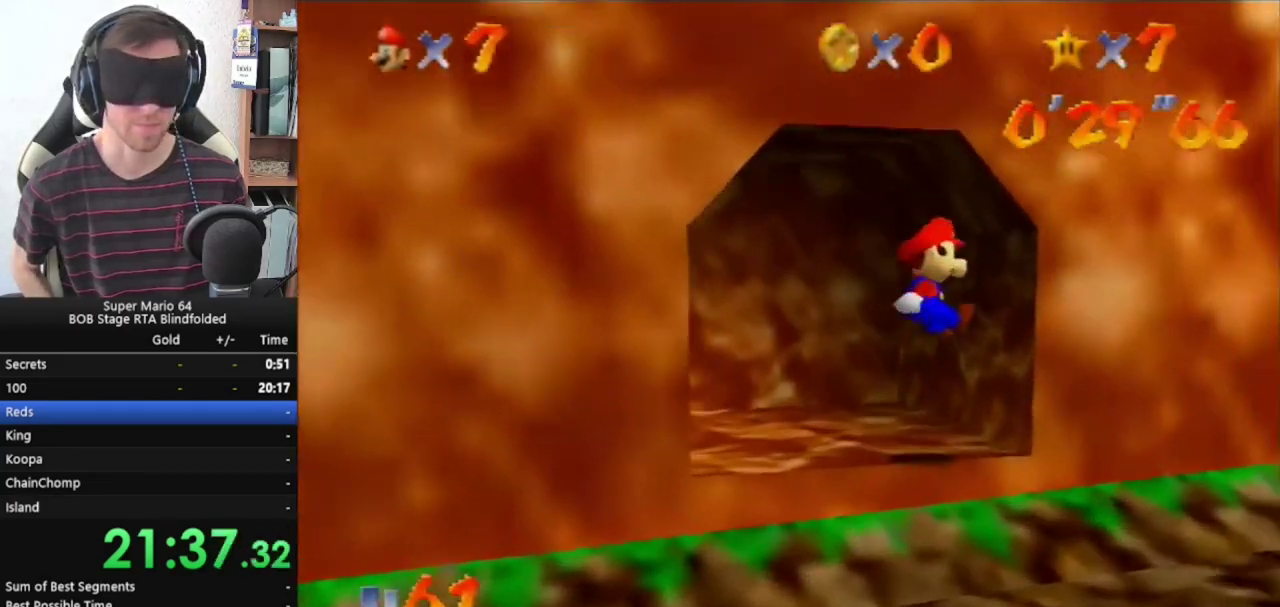
{"buttons": ["Z"], "left_stick": "up-left", "events": [[133, "A", "up"], [200, "A", "down"], [333, "A", "up"]]}
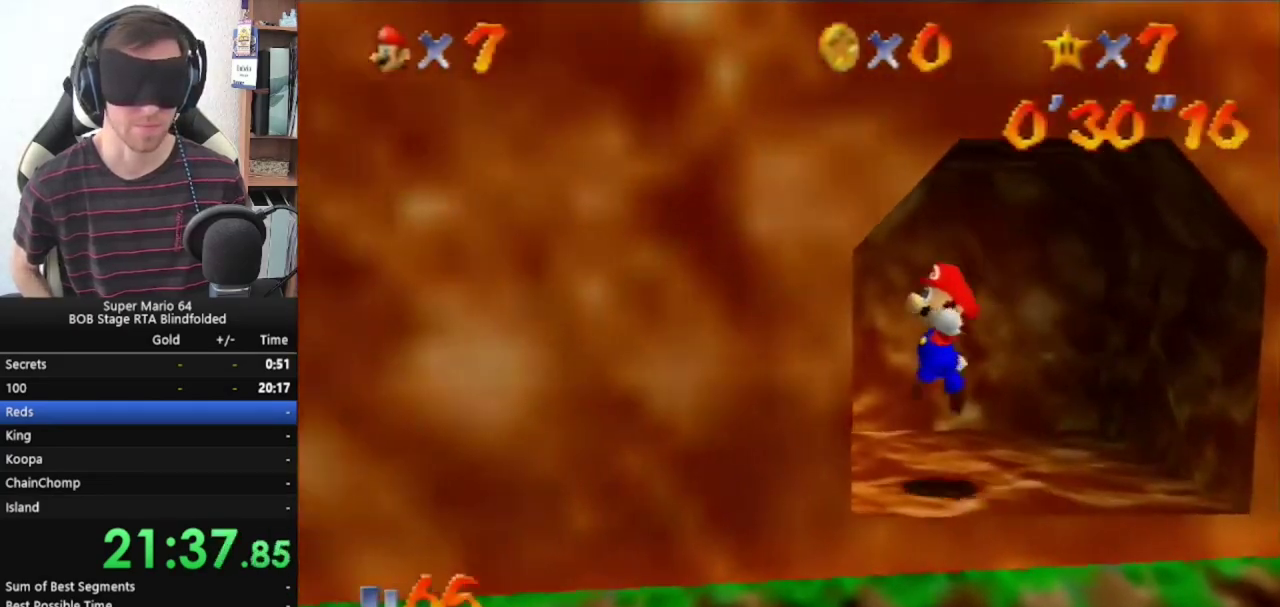
{"buttons": ["Z"], "left_stick": "up", "events": [[67, "left_stick", "up"]]}
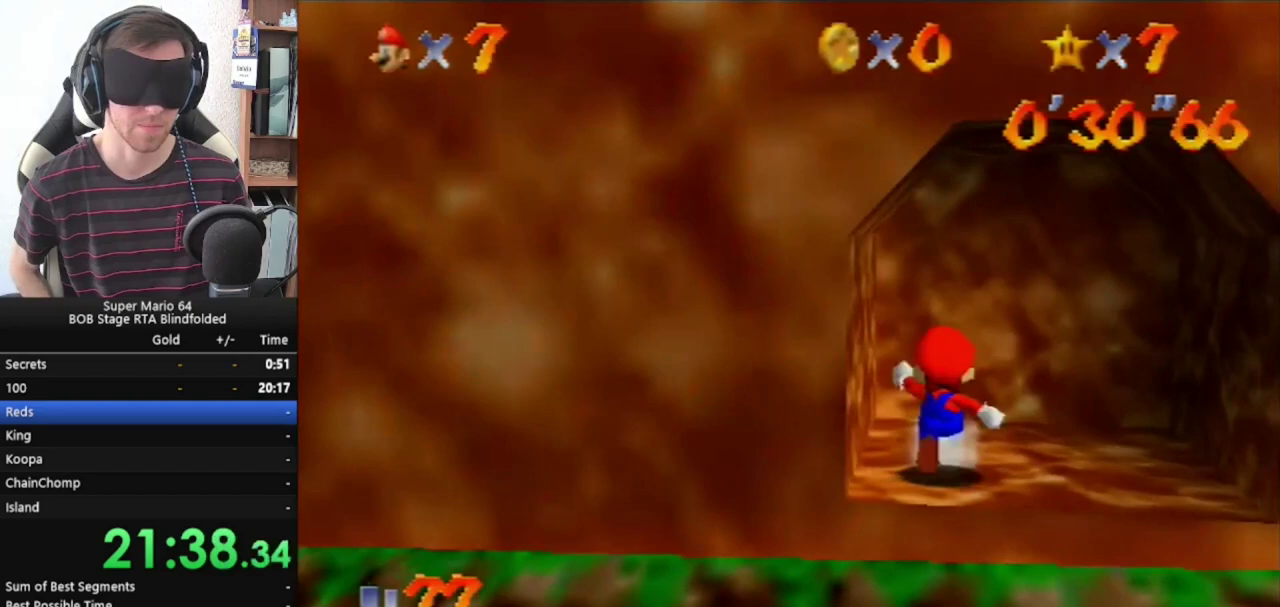
{"buttons": ["Z"], "left_stick": "up", "events": []}
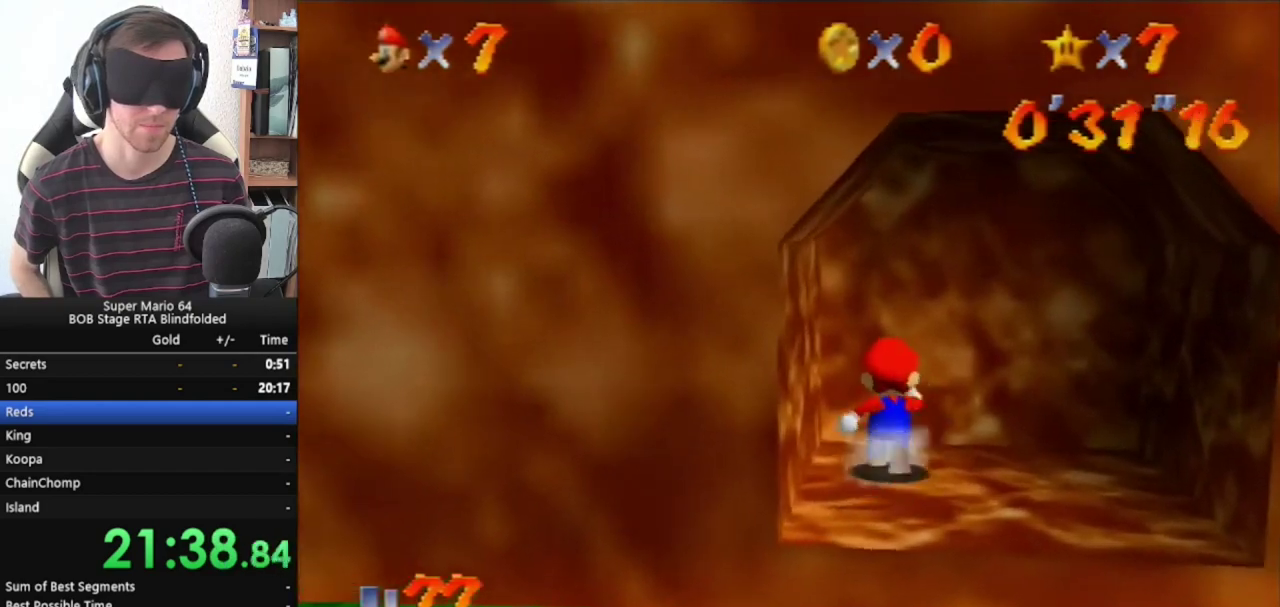
{"buttons": ["Z"], "left_stick": "up", "events": [[67, "left_stick", "up-right"], [500, "left_stick", "up"]]}
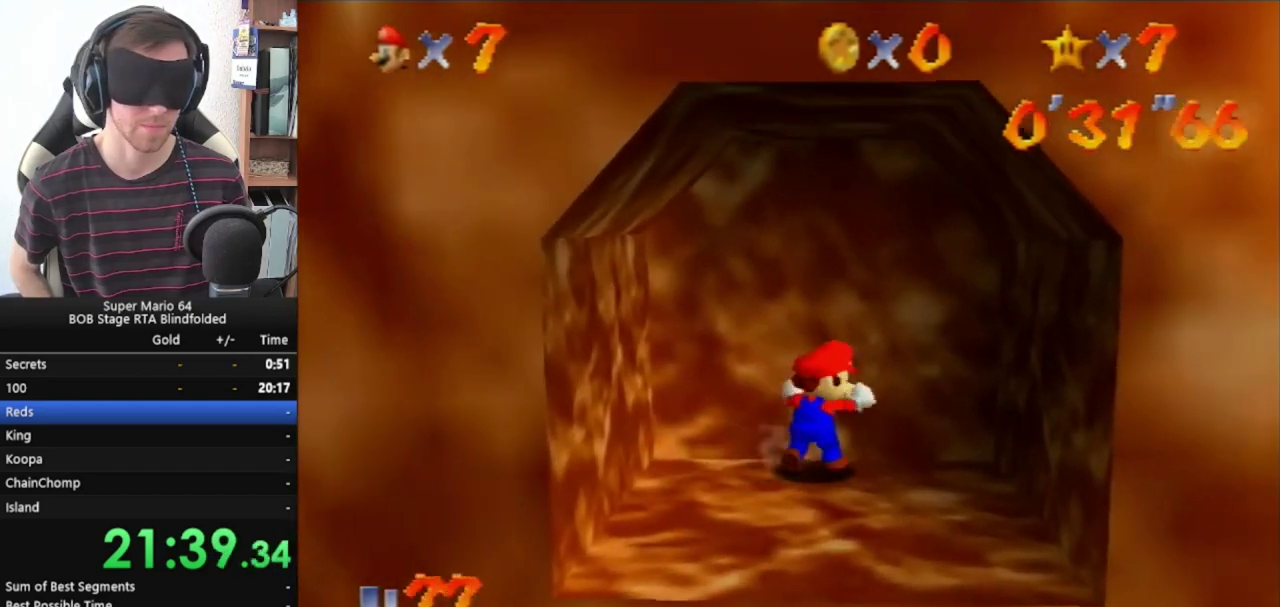
{"buttons": [], "left_stick": "center", "events": [[100, "Z", "up"], [100, "left_stick", "center"]]}
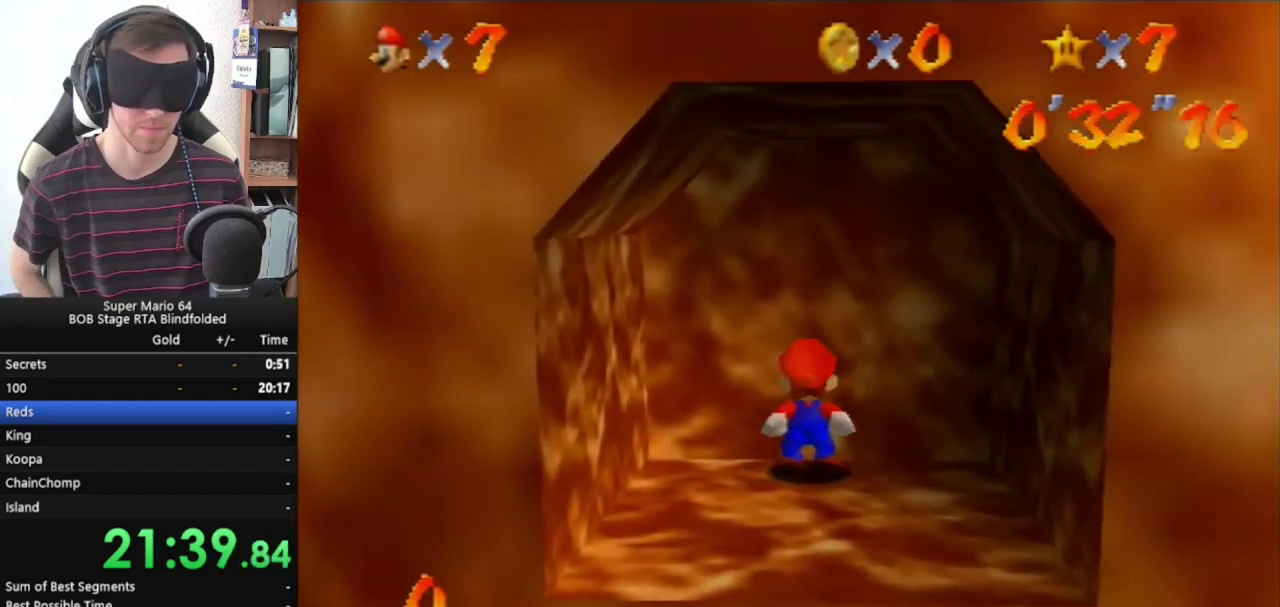
{"buttons": [], "left_stick": "center", "events": []}
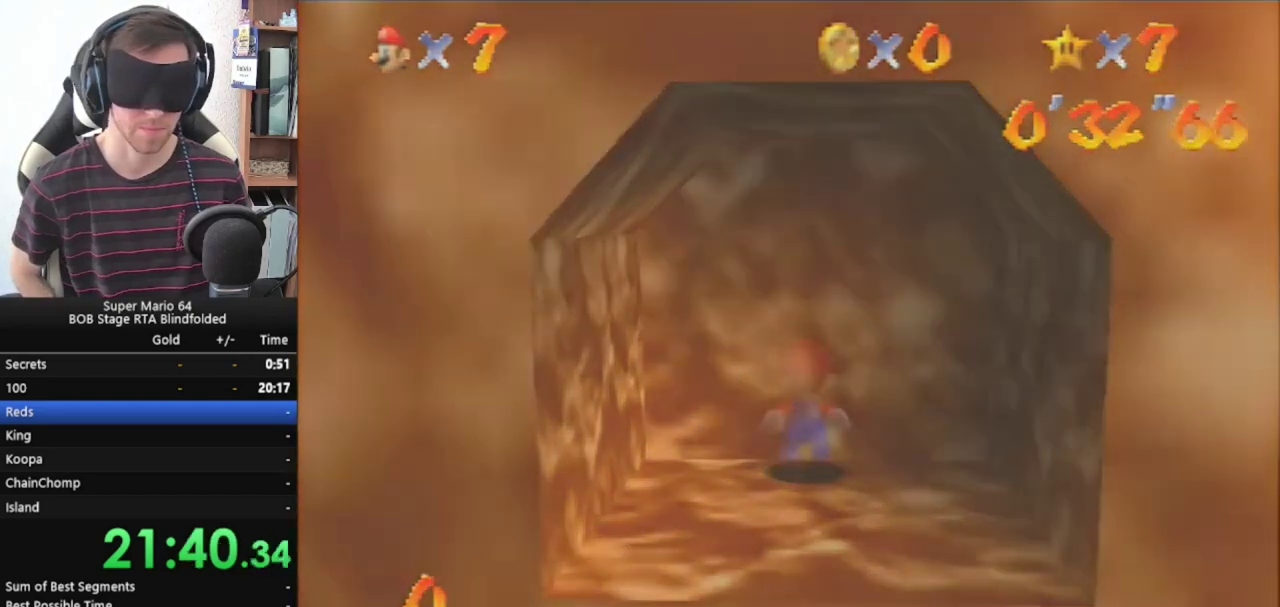
{"buttons": [], "left_stick": "center", "events": []}
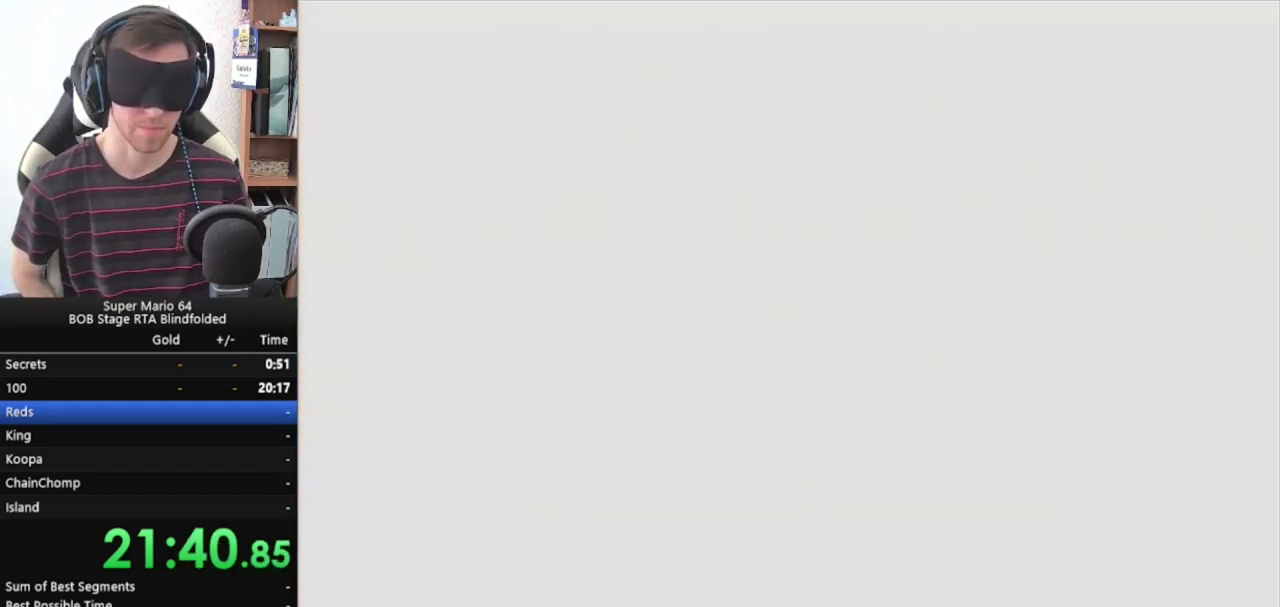
{"buttons": [], "left_stick": "center", "events": []}
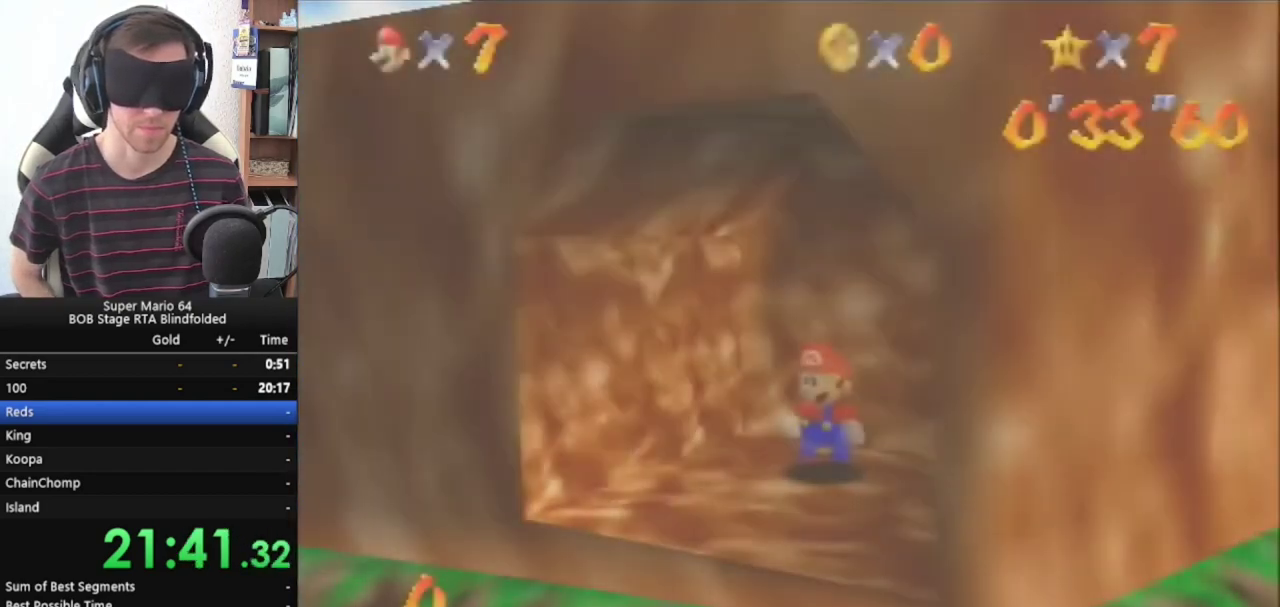
{"buttons": [], "left_stick": "center", "events": []}
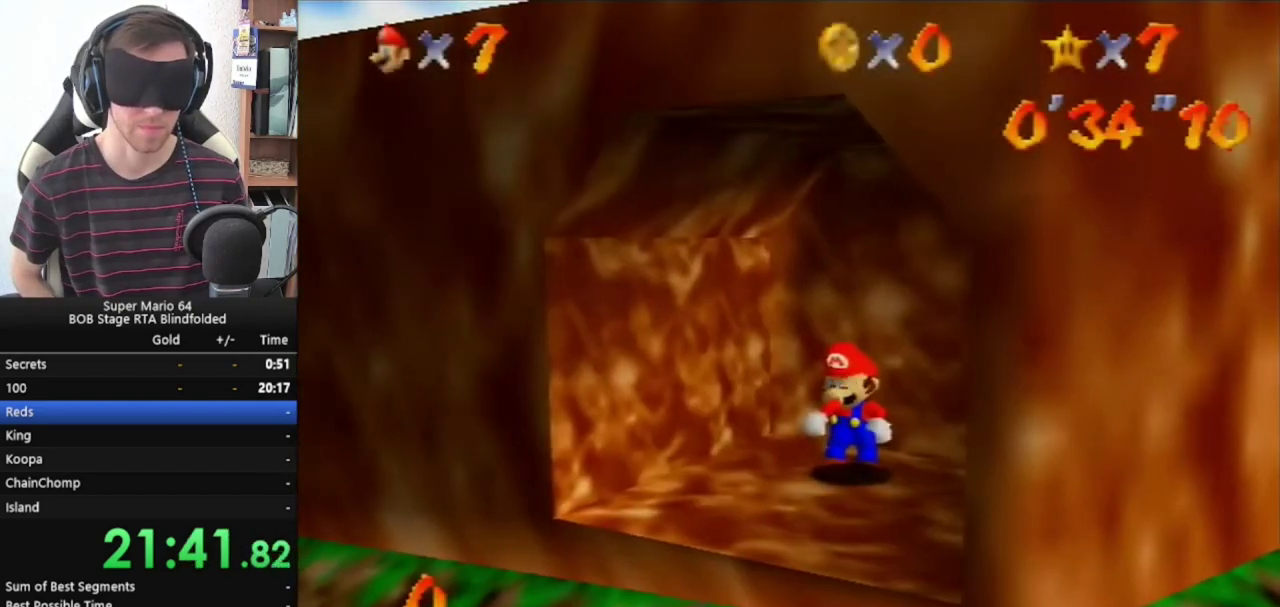
{"buttons": ["Z"], "left_stick": "down", "events": [[400, "Z", "down"], [500, "left_stick", "down"]]}
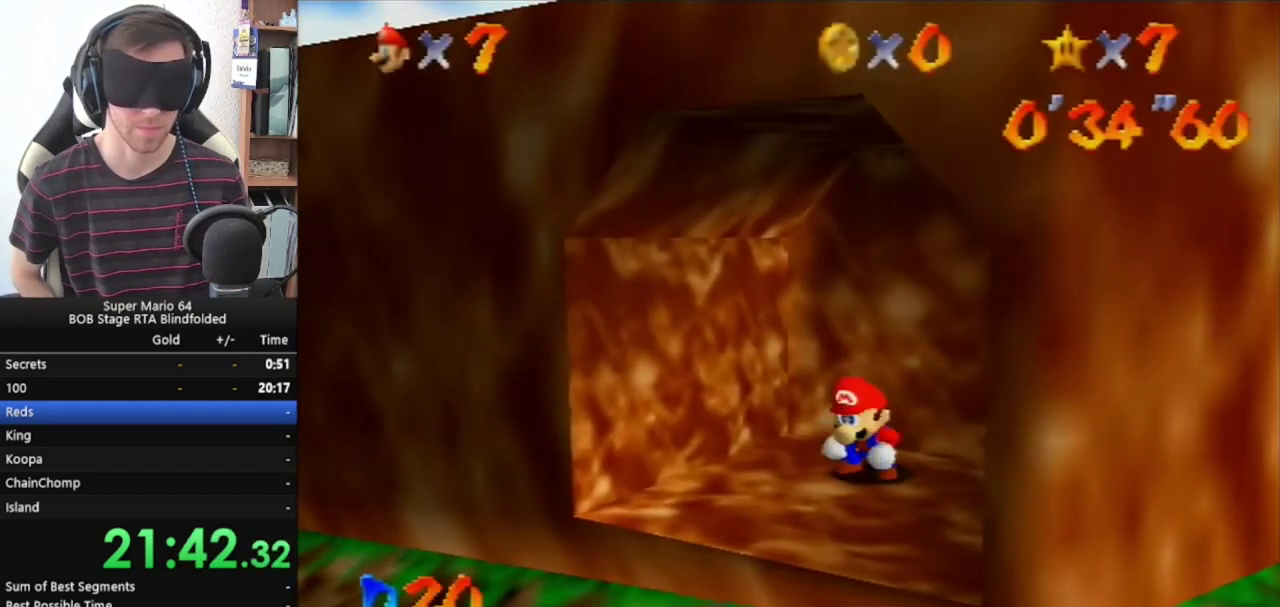
{"buttons": [], "left_stick": "down", "events": [[33, "Z", "up"]]}